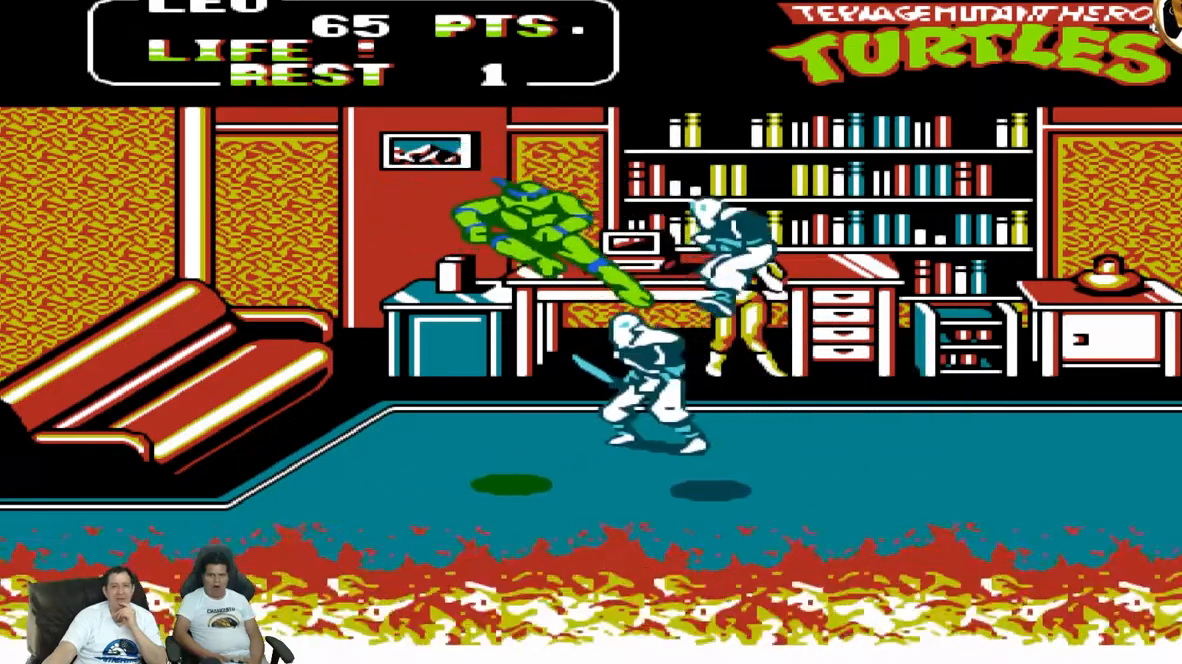
Gameplay with a controller (Nintendo layout); each line is a JSON object with the inputs held at the frame after it. "events" lists button and stick changes between this image and that frame as [ms after this image, input, new state], when the widget could be followed in between. Not read: L3 R3 X Y.
{"buttons": ["A", "DPAD_UP", "DPAD_RIGHT"], "events": [[400, "A", "down"]]}
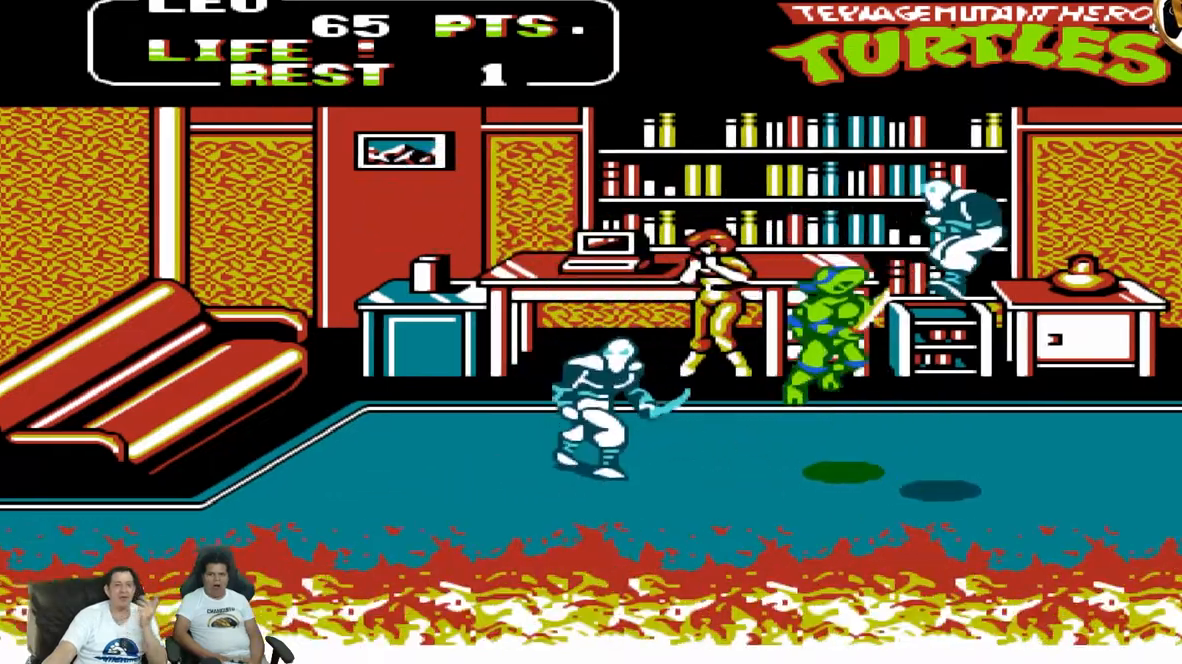
{"buttons": ["DPAD_UP", "DPAD_RIGHT"], "events": [[50, "A", "up"]]}
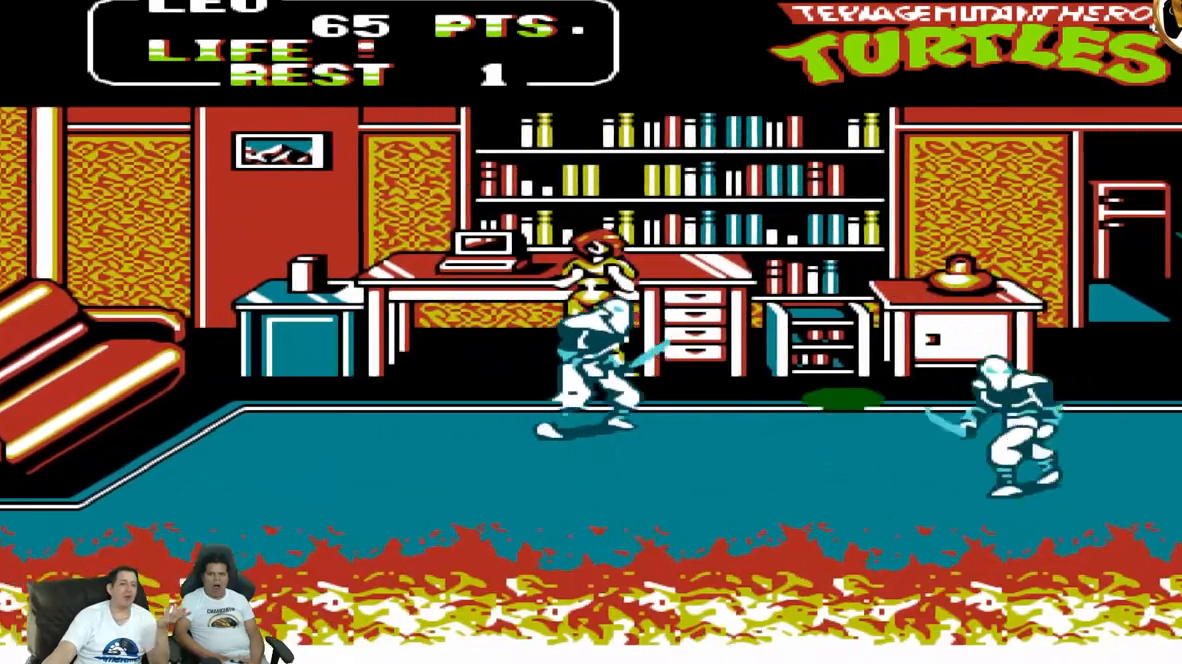
{"buttons": ["DPAD_LEFT"], "events": [[33, "DPAD_RIGHT", "up"], [33, "DPAD_UP", "up"], [200, "DPAD_RIGHT", "down"], [200, "DPAD_UP", "down"], [250, "DPAD_RIGHT", "up"], [250, "DPAD_UP", "up"], [283, "DPAD_LEFT", "down"], [367, "B", "down"], [483, "B", "up"]]}
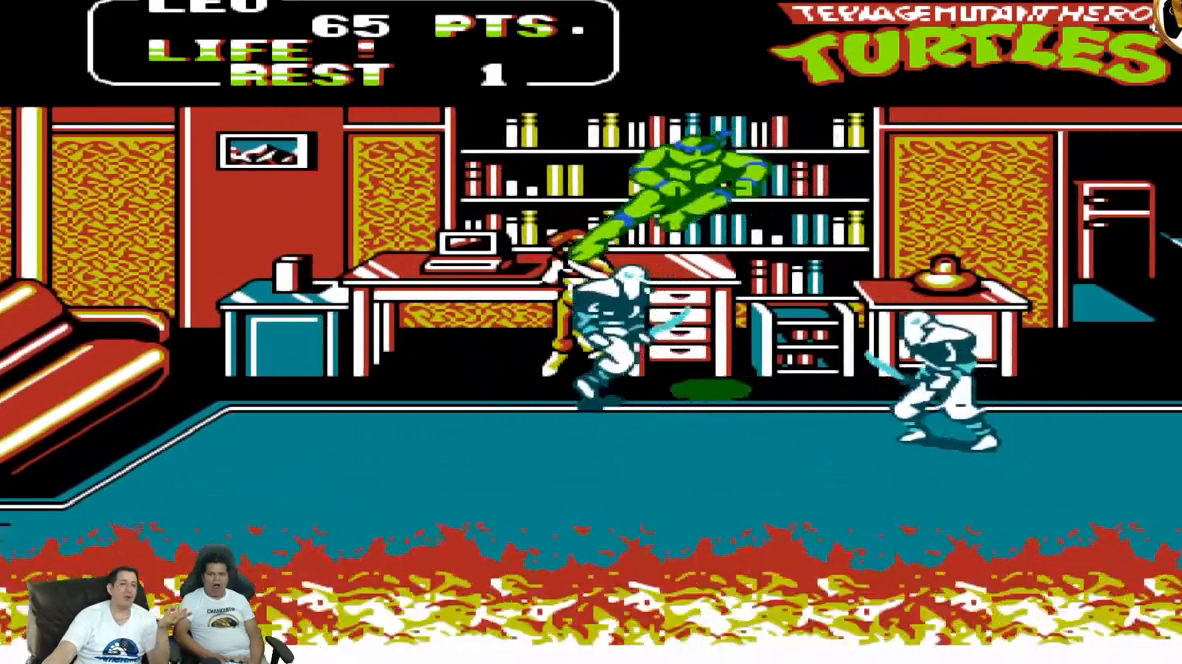
{"buttons": ["A", "DPAD_LEFT"], "events": [[400, "A", "down"]]}
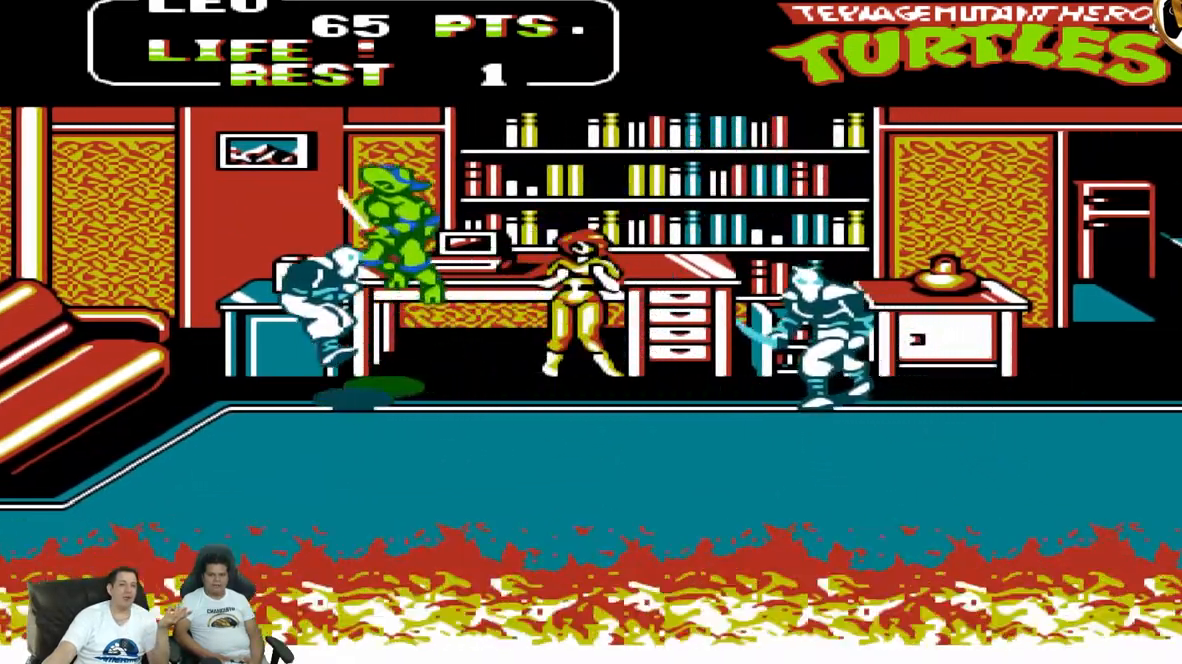
{"buttons": ["DPAD_UP", "DPAD_RIGHT"], "events": [[17, "A", "up"], [50, "DPAD_DOWN", "down"], [83, "DPAD_DOWN", "up"], [83, "DPAD_LEFT", "up"], [83, "DPAD_RIGHT", "down"], [133, "DPAD_UP", "down"], [183, "B", "down"], [383, "B", "up"]]}
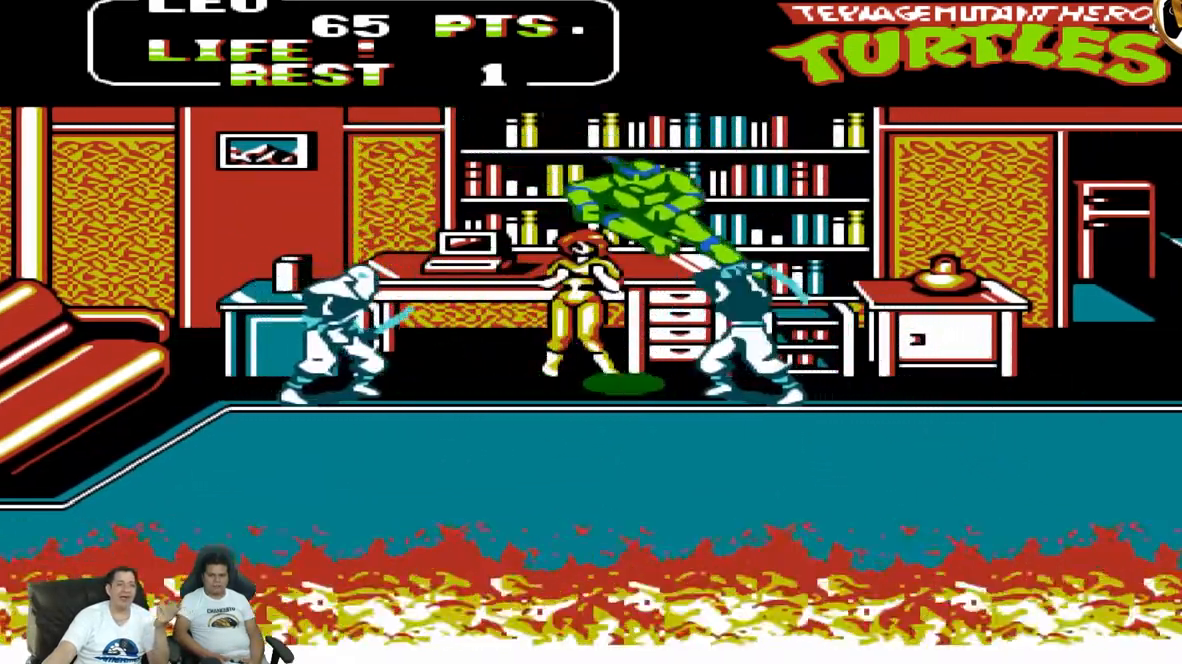
{"buttons": ["DPAD_UP", "DPAD_RIGHT"], "events": [[283, "A", "down"], [433, "A", "up"]]}
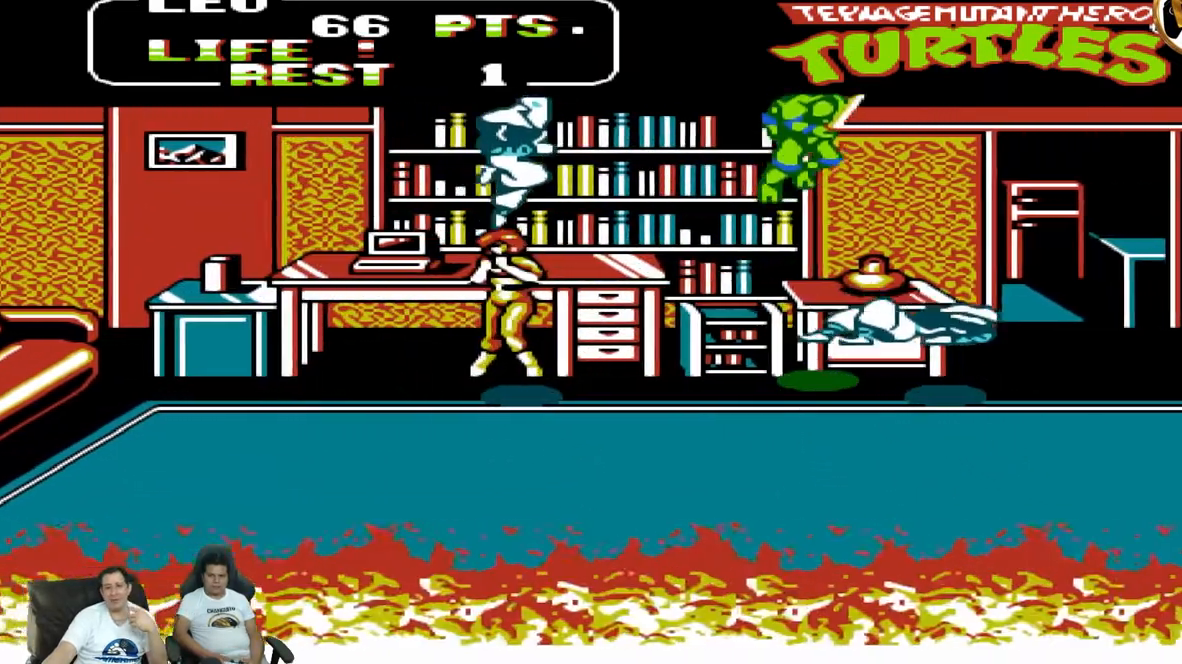
{"buttons": ["DPAD_UP", "DPAD_RIGHT"], "events": []}
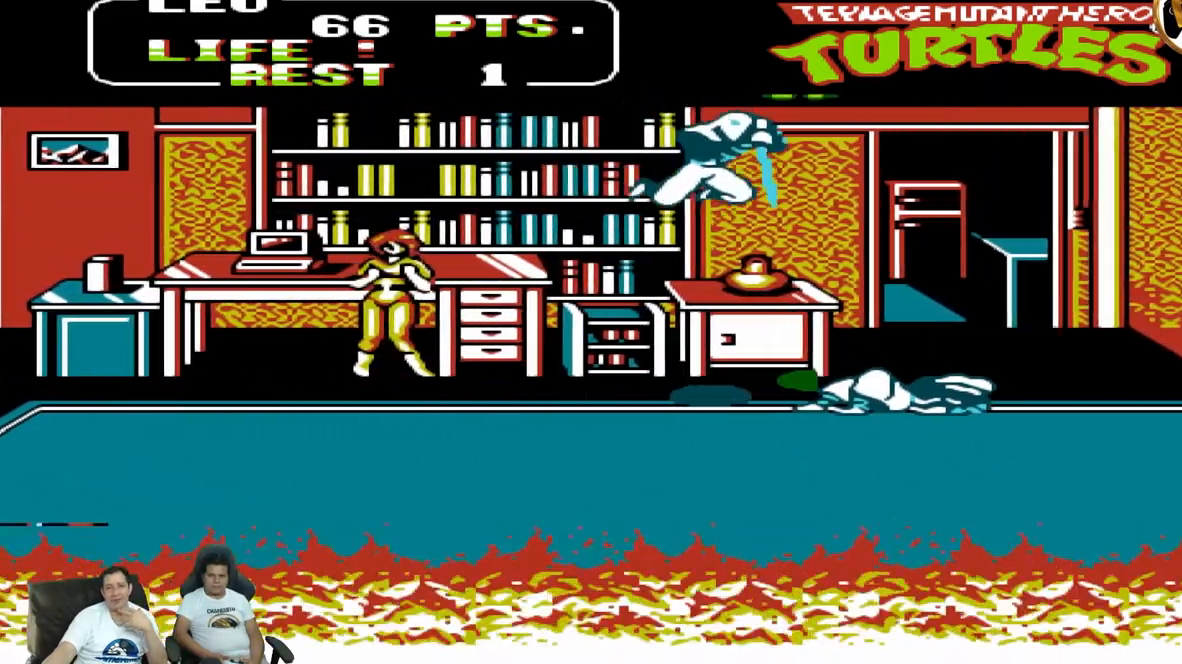
{"buttons": ["DPAD_UP", "DPAD_RIGHT"], "events": [[33, "B", "down"], [167, "B", "up"]]}
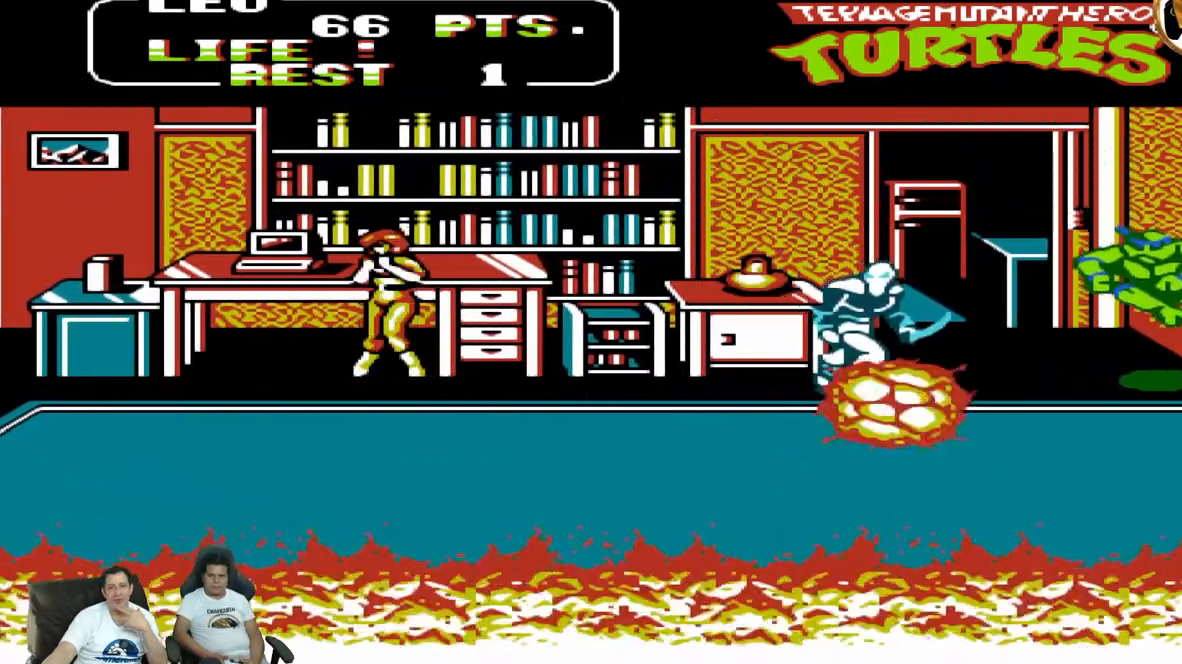
{"buttons": ["DPAD_LEFT"], "events": [[50, "DPAD_LEFT", "down"], [50, "DPAD_RIGHT", "up"], [50, "DPAD_UP", "up"], [283, "B", "down"], [317, "B", "up"]]}
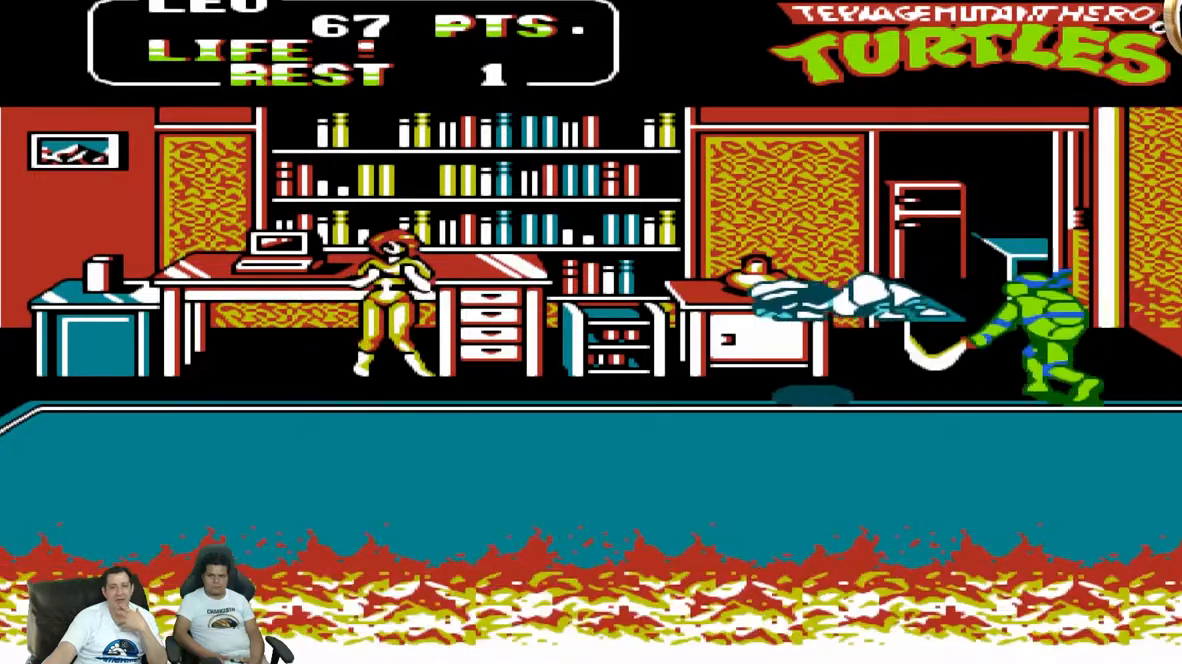
{"buttons": ["DPAD_DOWN", "DPAD_LEFT"], "events": [[117, "B", "down"], [267, "DPAD_DOWN", "down"], [283, "B", "up"]]}
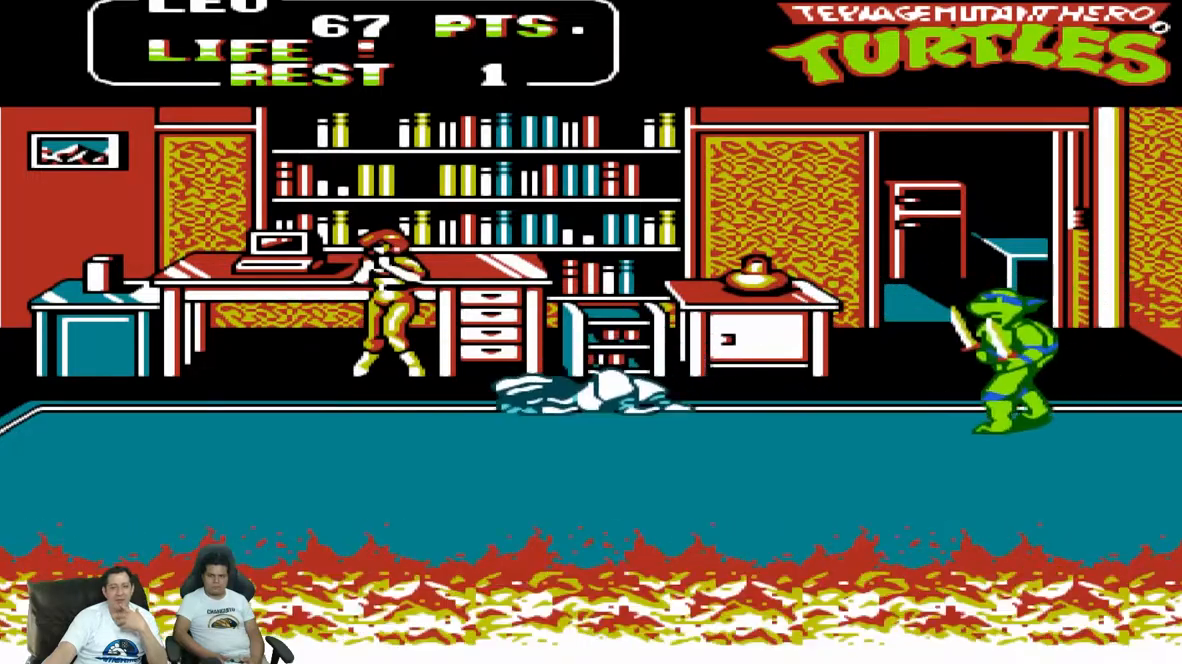
{"buttons": ["DPAD_DOWN"], "events": [[200, "DPAD_LEFT", "up"]]}
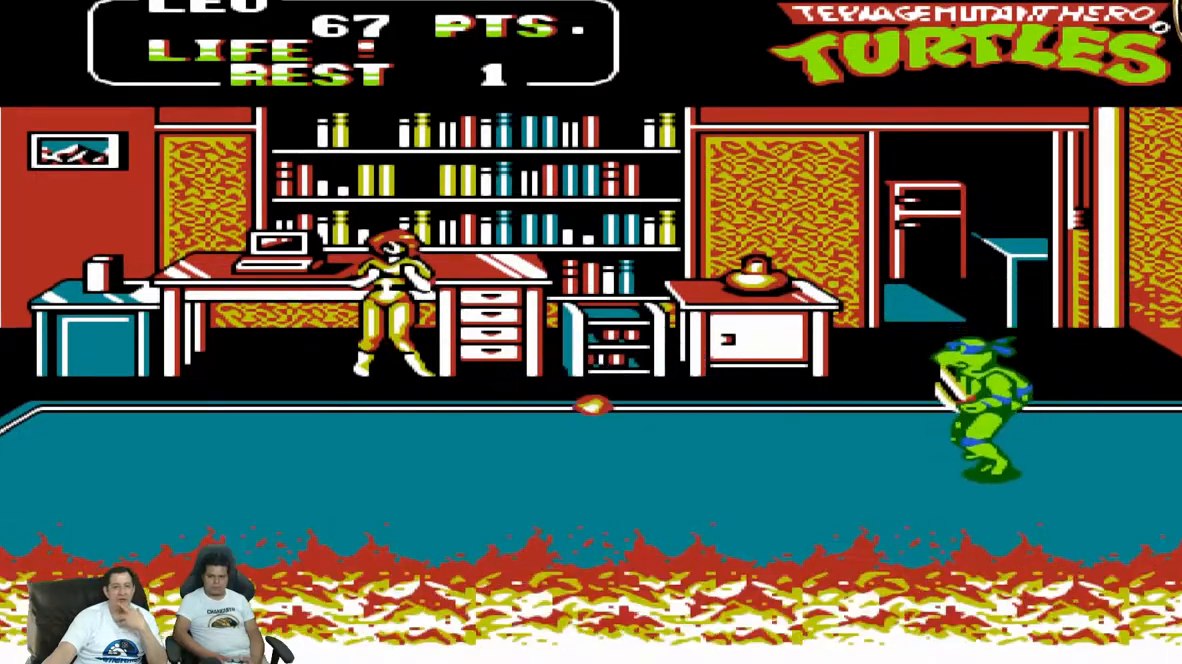
{"buttons": ["DPAD_UP", "DPAD_RIGHT"], "events": [[100, "DPAD_DOWN", "up"], [100, "DPAD_RIGHT", "down"], [200, "DPAD_UP", "down"], [417, "B", "down"], [483, "B", "up"]]}
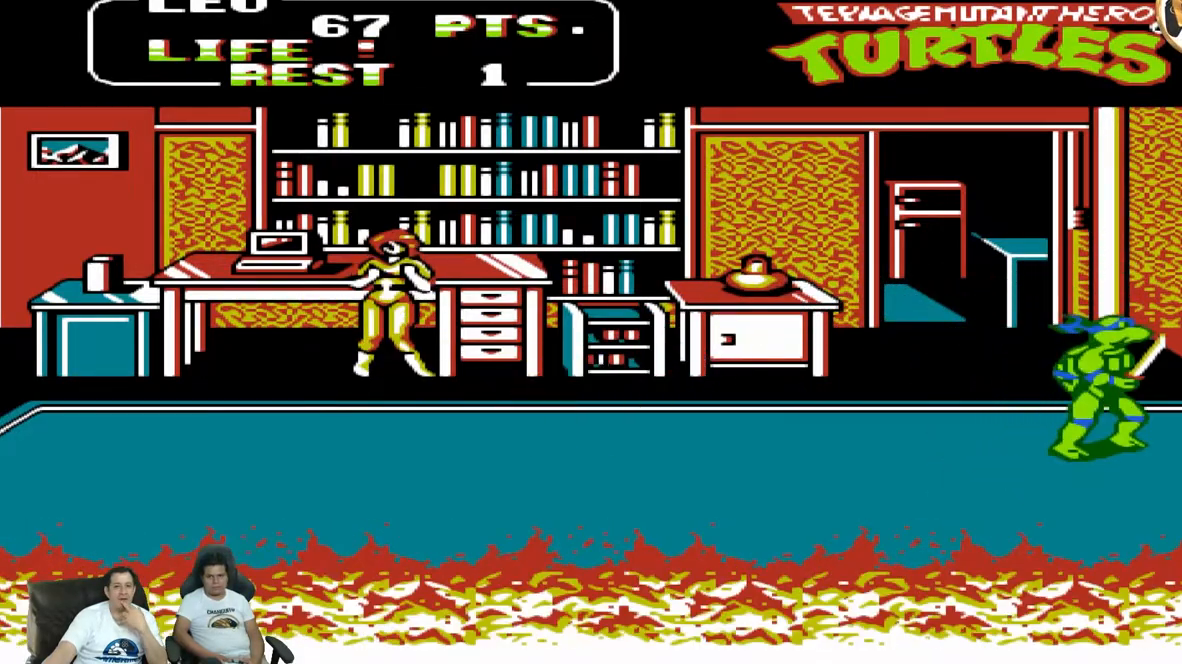
{"buttons": ["DPAD_DOWN", "DPAD_LEFT"], "events": [[283, "DPAD_UP", "up"], [417, "DPAD_DOWN", "down"], [417, "DPAD_RIGHT", "up"], [500, "DPAD_LEFT", "down"]]}
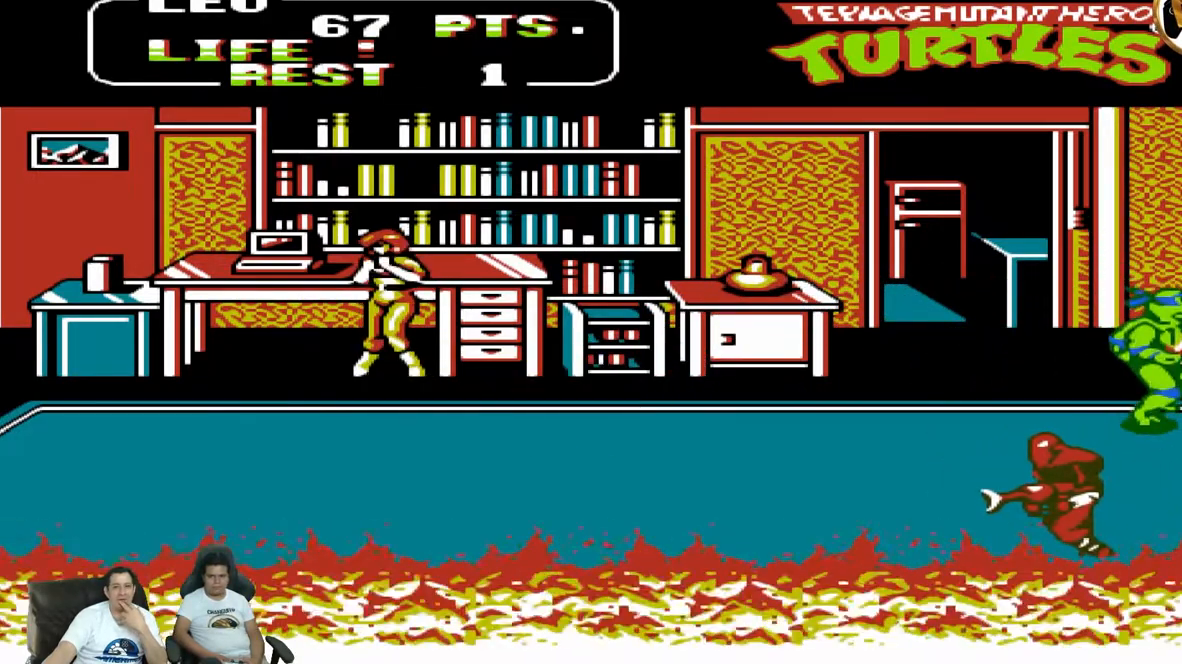
{"buttons": ["DPAD_DOWN", "DPAD_LEFT"], "events": []}
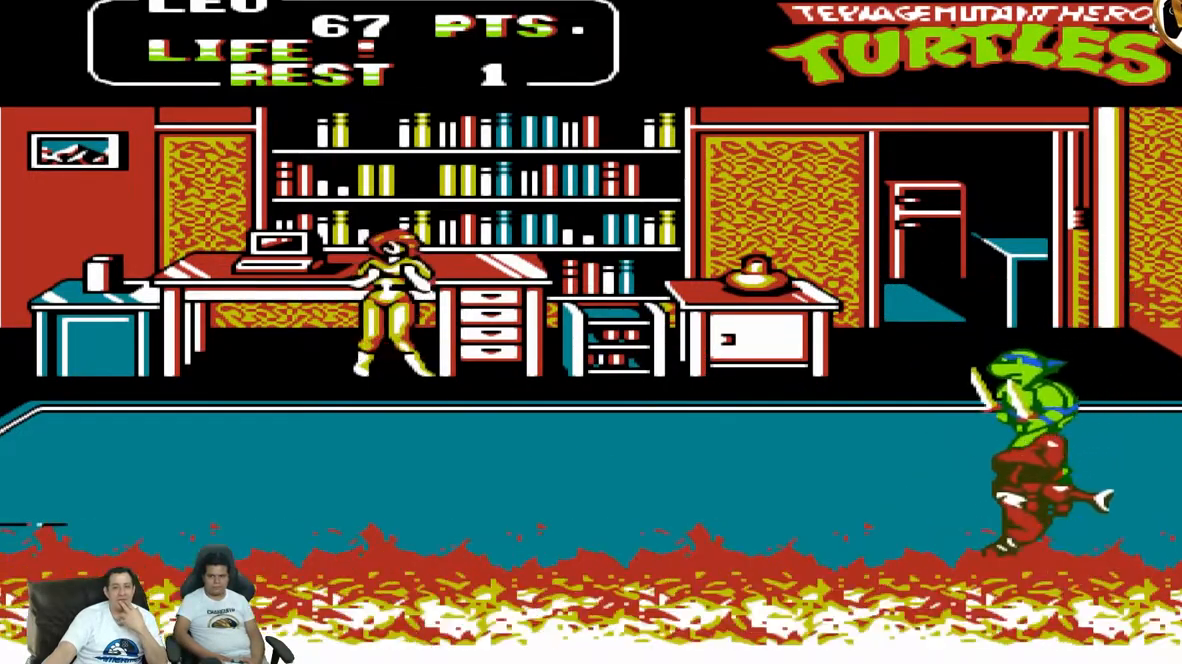
{"buttons": ["DPAD_DOWN", "DPAD_LEFT"], "events": [[83, "A", "down"], [300, "A", "up"]]}
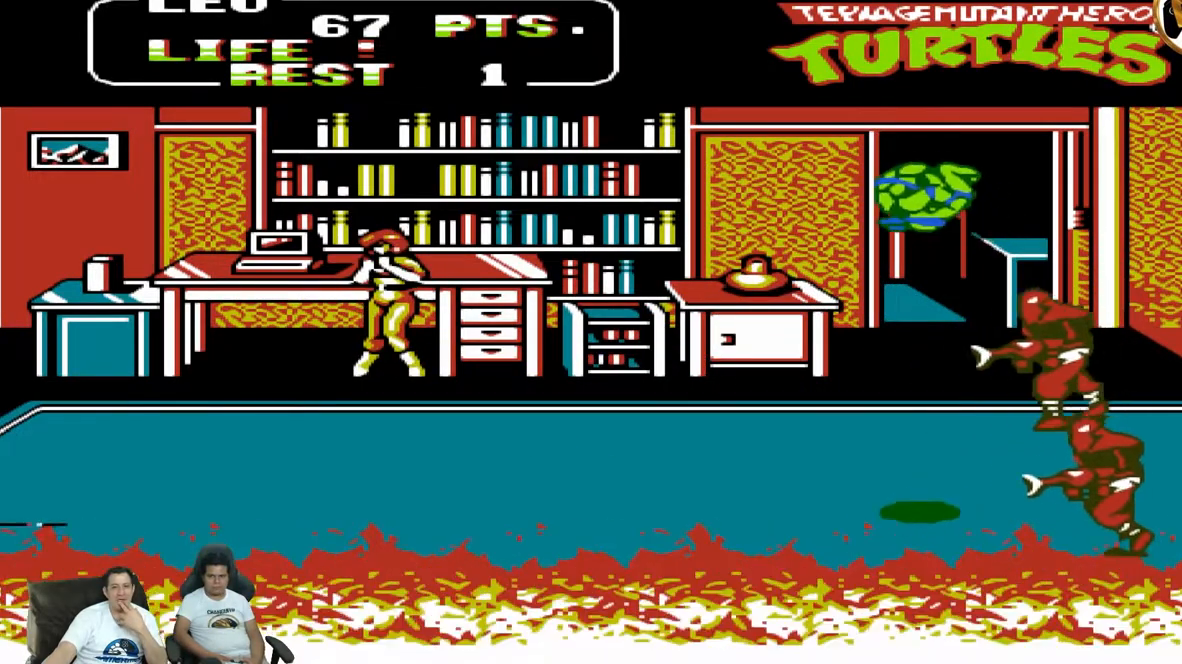
{"buttons": ["DPAD_DOWN"], "events": [[483, "DPAD_LEFT", "up"]]}
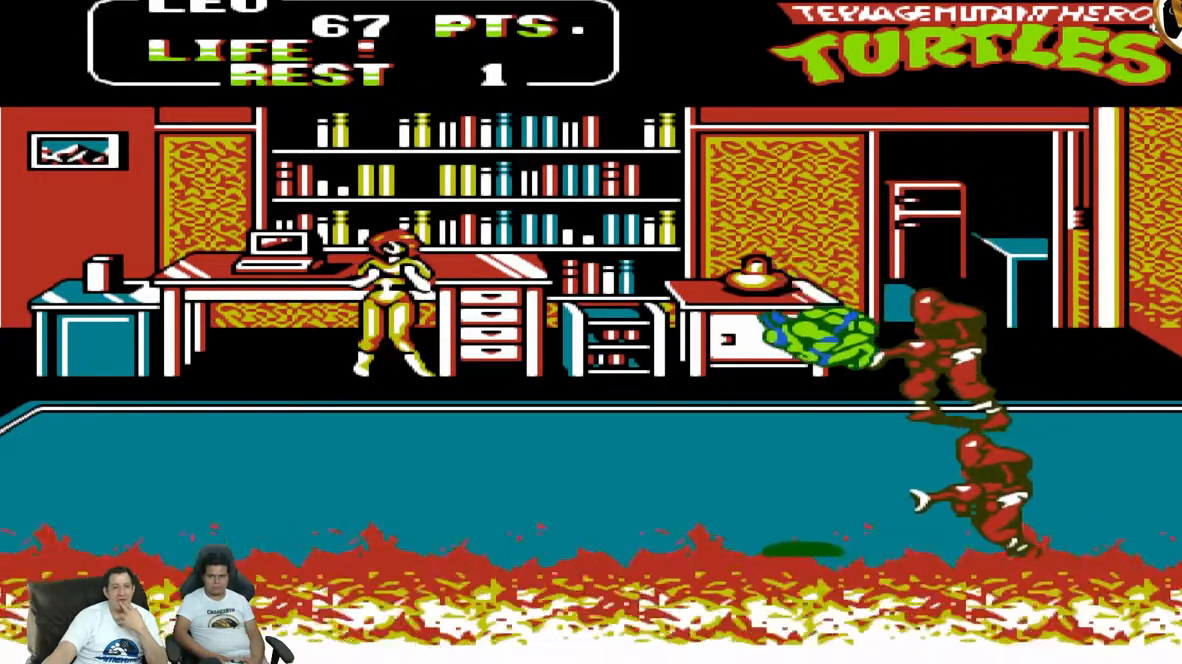
{"buttons": ["DPAD_UP", "DPAD_RIGHT"]}
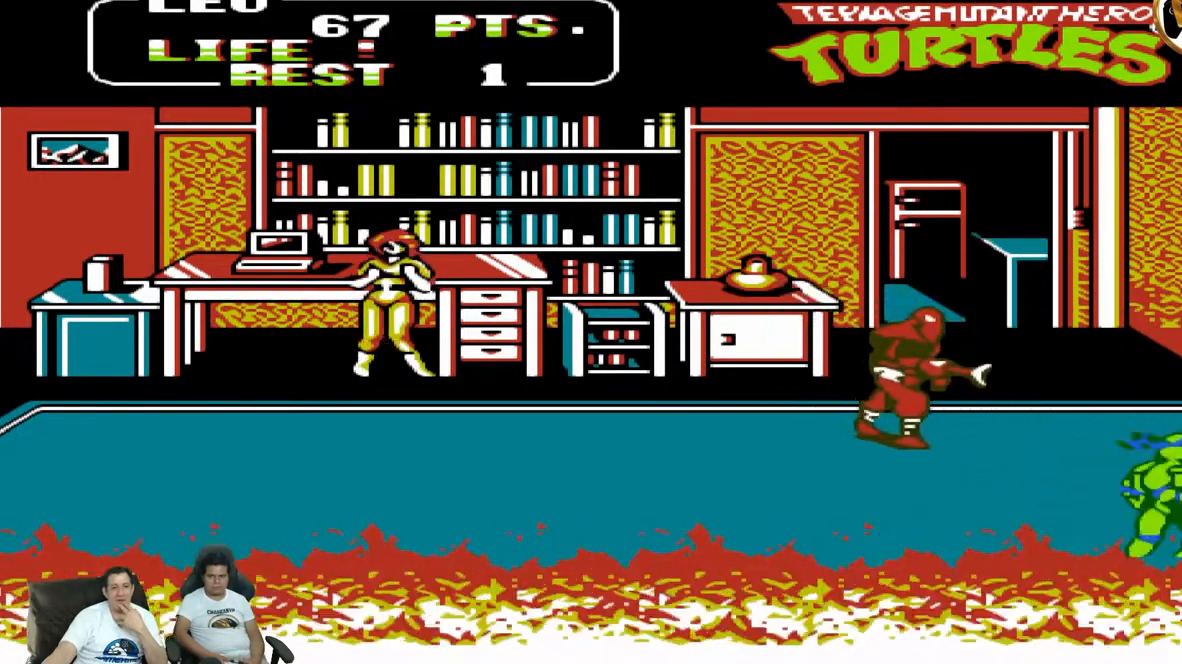
{"buttons": ["DPAD_LEFT"], "events": [[50, "A", "down"], [167, "A", "up"], [367, "DPAD_RIGHT", "up"], [367, "DPAD_UP", "up"], [417, "DPAD_LEFT", "down"]]}
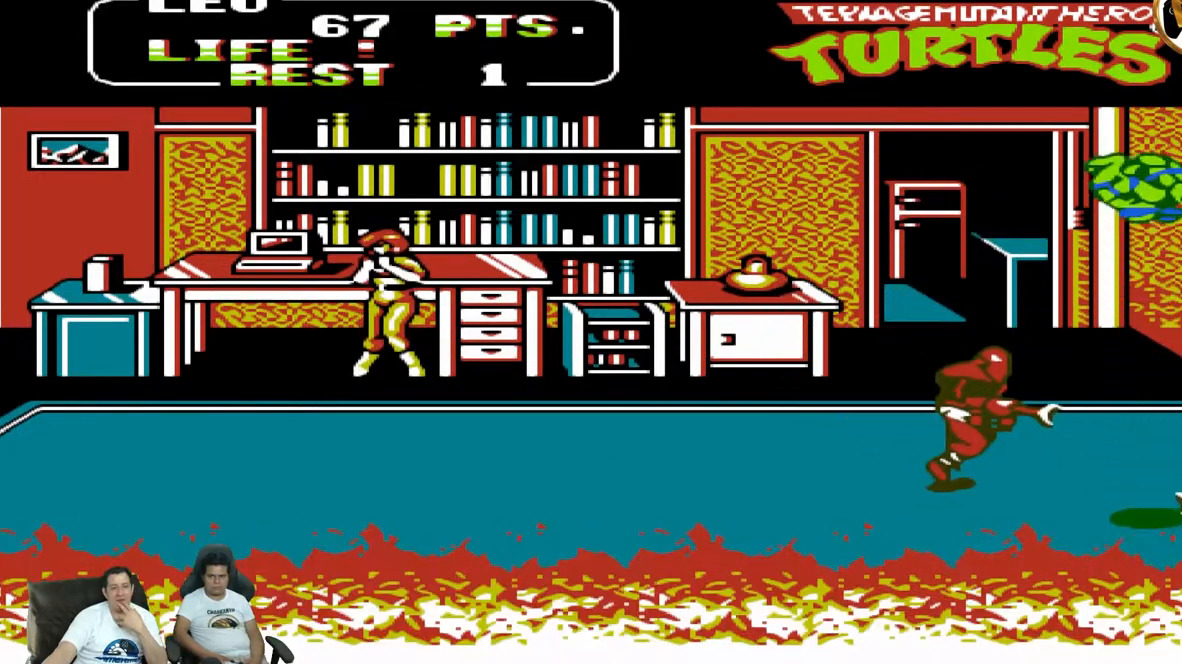
{"buttons": ["DPAD_LEFT"], "events": [[383, "B", "down"], [467, "B", "up"]]}
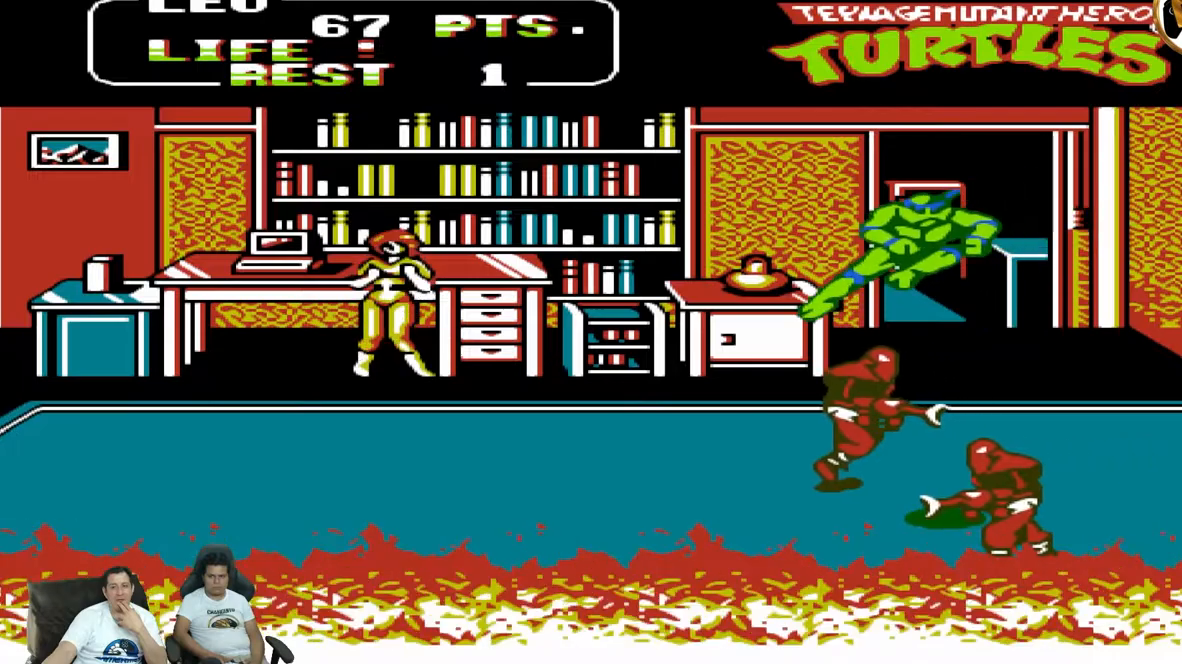
{"buttons": ["A", "DPAD_LEFT"], "events": [[467, "A", "down"]]}
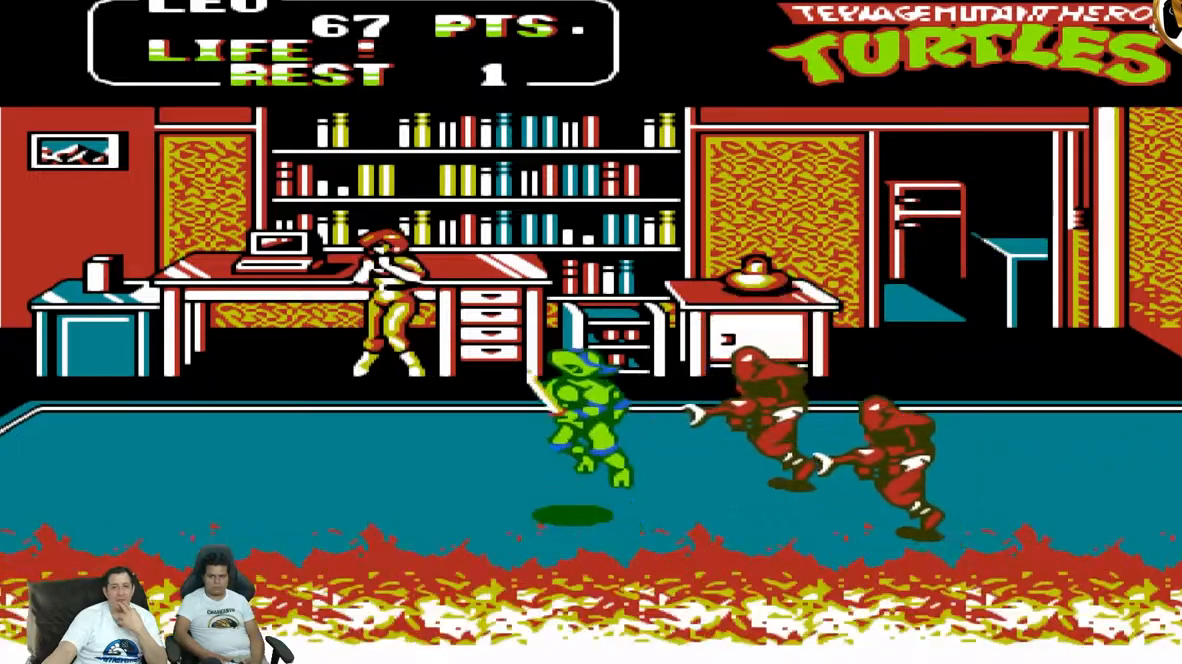
{"buttons": ["DPAD_LEFT"], "events": [[83, "A", "up"]]}
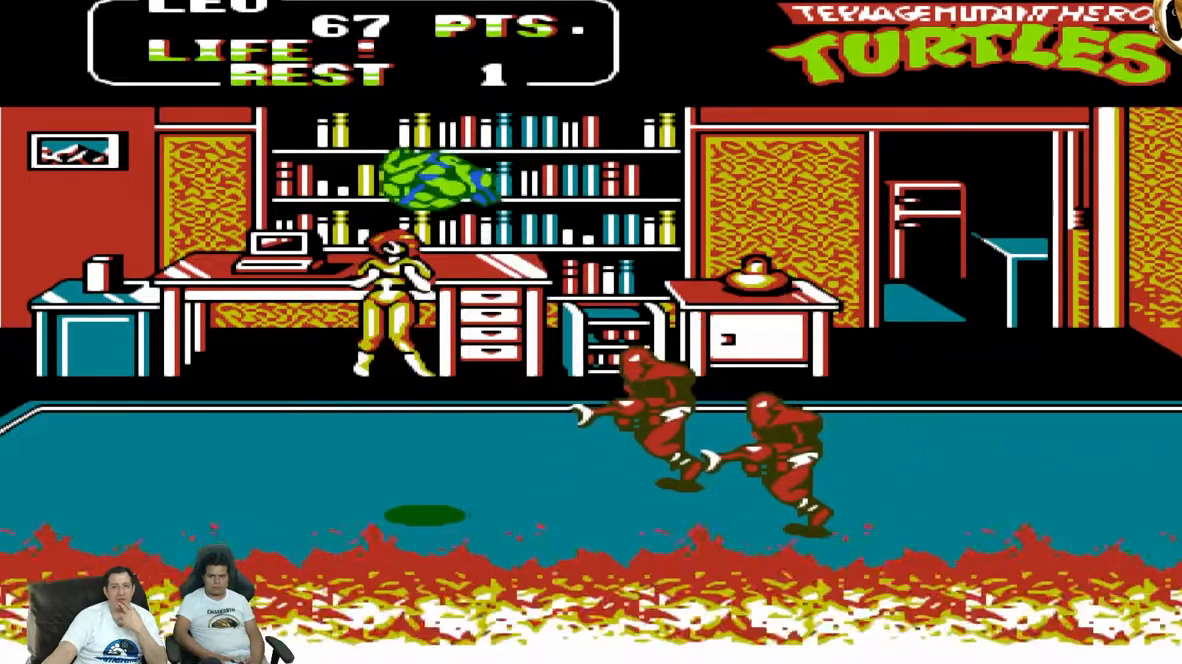
{"buttons": ["DPAD_UP", "DPAD_RIGHT"]}
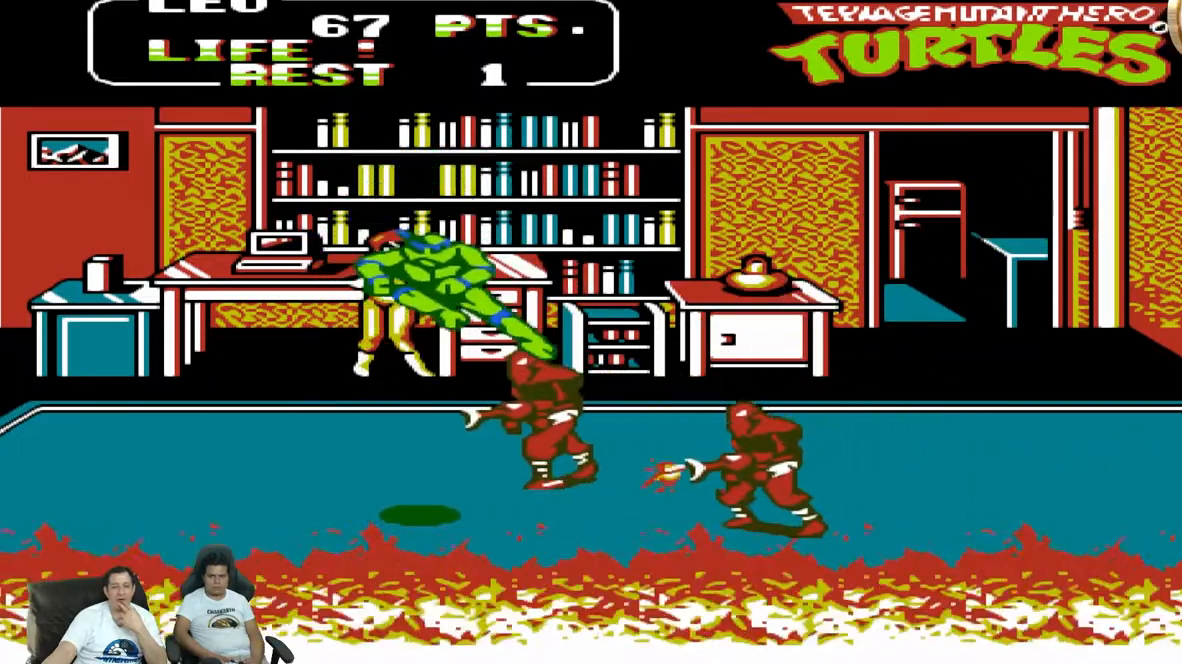
{"buttons": ["A", "DPAD_UP", "DPAD_RIGHT"], "events": [[467, "A", "down"]]}
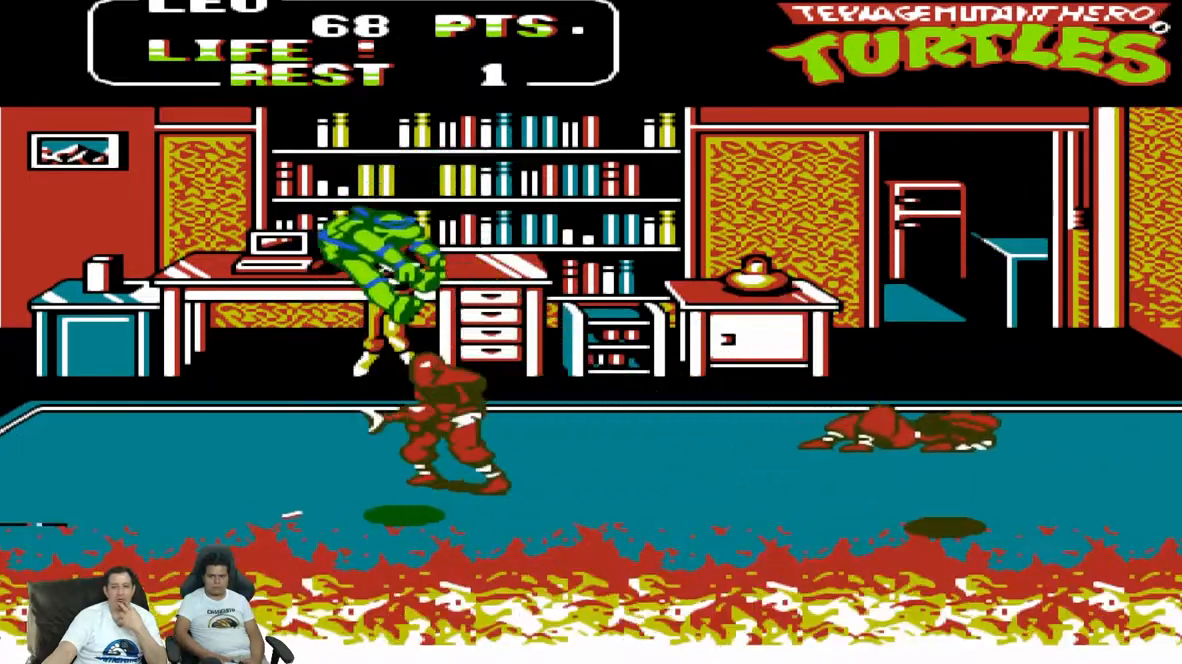
{"buttons": ["DPAD_UP", "DPAD_RIGHT"], "events": [[100, "A", "up"]]}
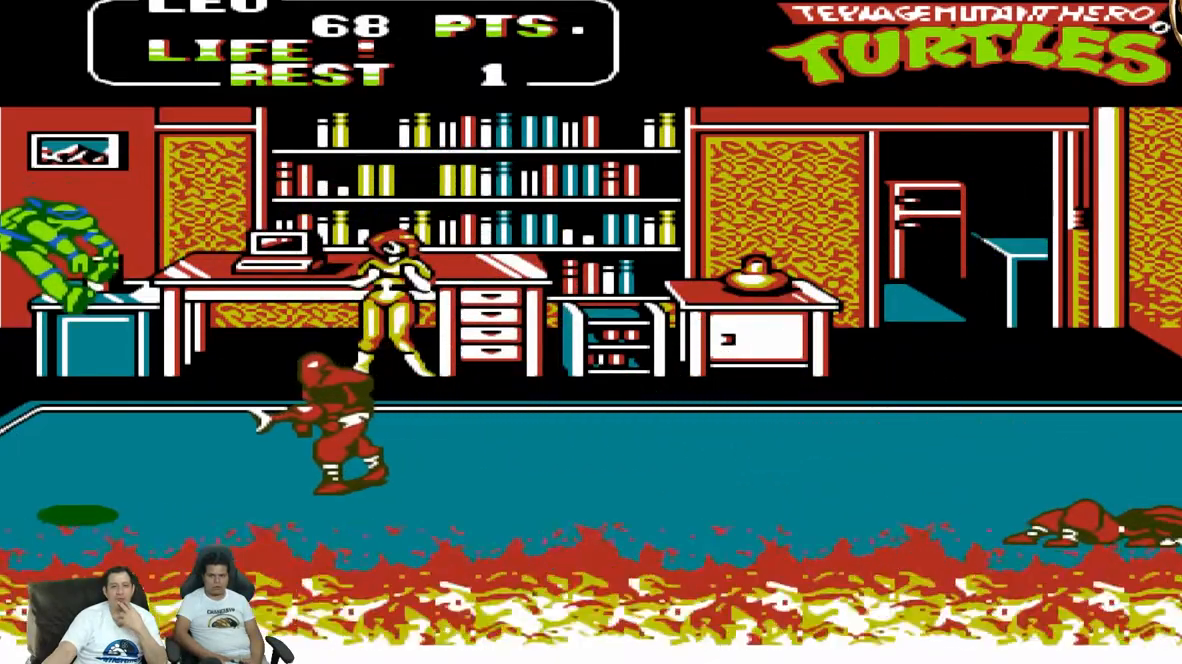
{"buttons": ["DPAD_UP", "DPAD_RIGHT"], "events": []}
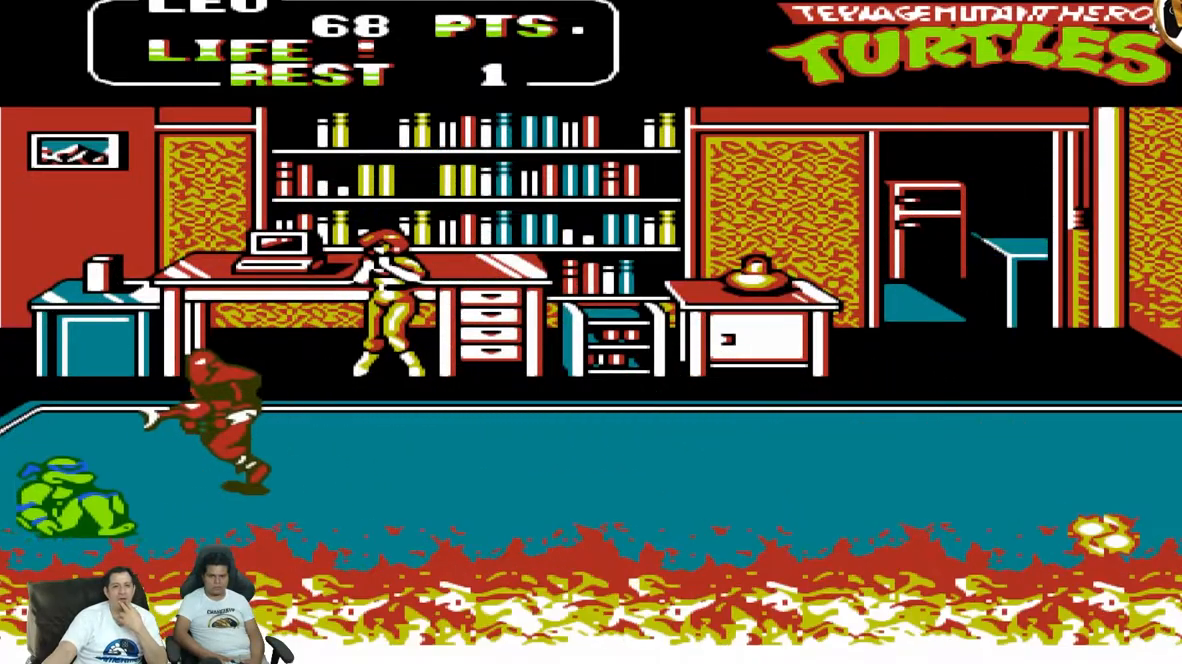
{"buttons": ["DPAD_UP", "DPAD_RIGHT"], "events": [[300, "B", "down"], [400, "B", "up"]]}
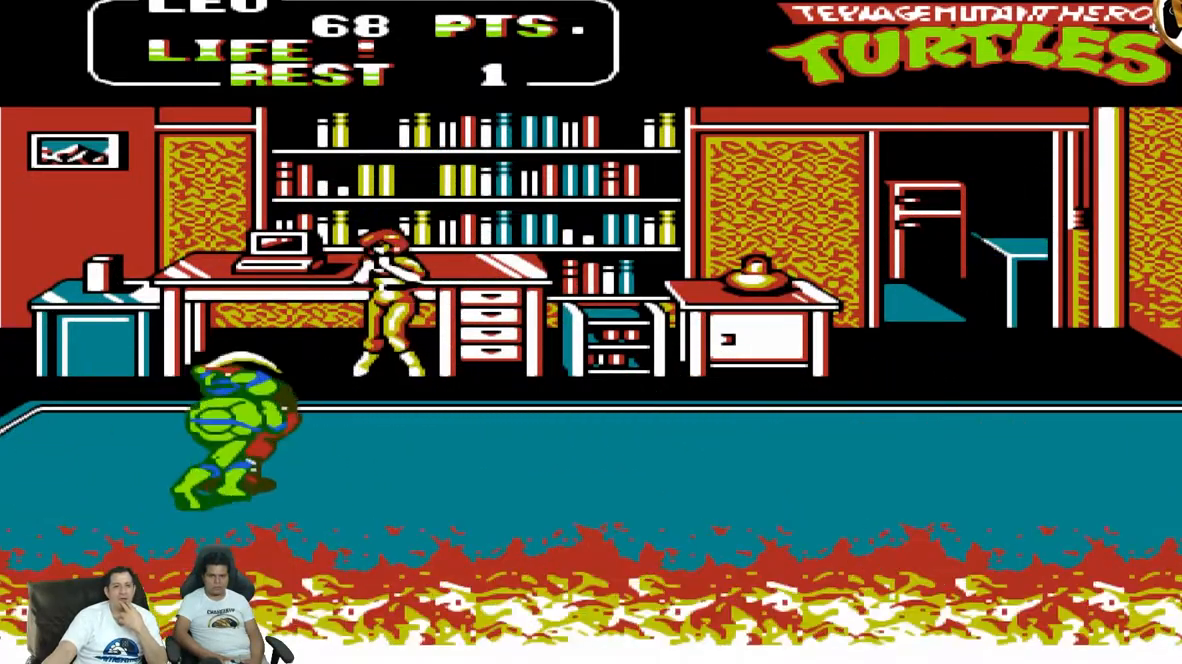
{"buttons": ["DPAD_RIGHT"], "events": [[50, "DPAD_UP", "up"], [300, "A", "down"], [350, "DPAD_DOWN", "down"], [350, "DPAD_RIGHT", "up"], [483, "A", "up"], [483, "DPAD_DOWN", "up"], [483, "DPAD_RIGHT", "down"]]}
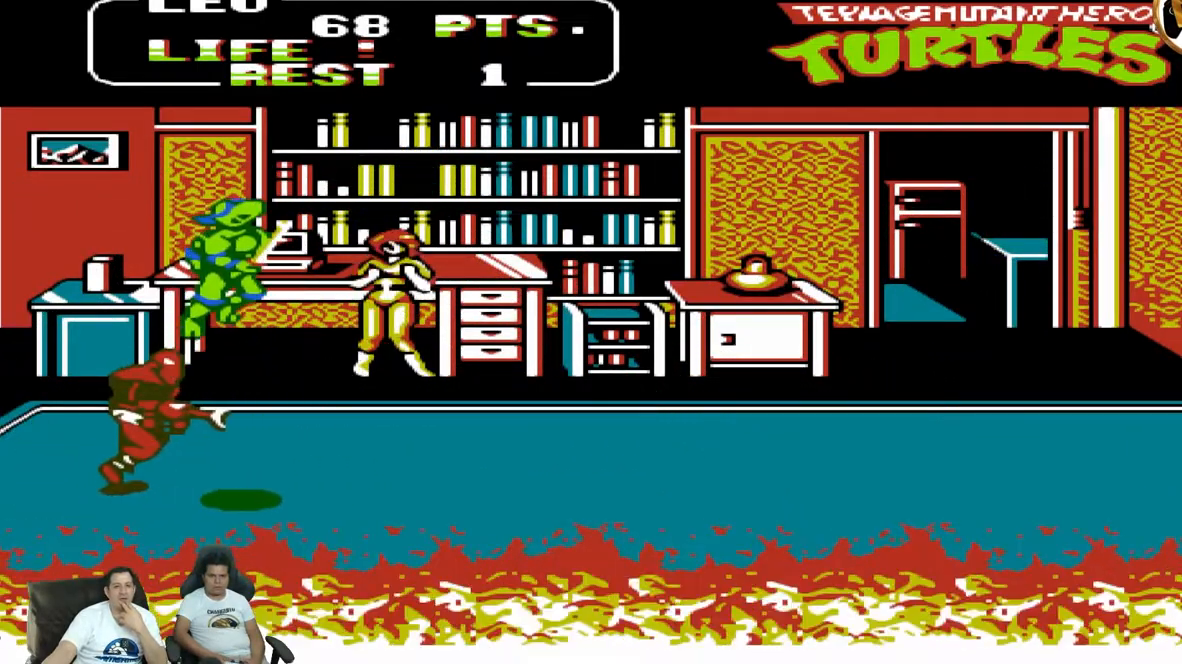
{"buttons": ["DPAD_UP", "DPAD_RIGHT"], "events": [[117, "DPAD_UP", "down"]]}
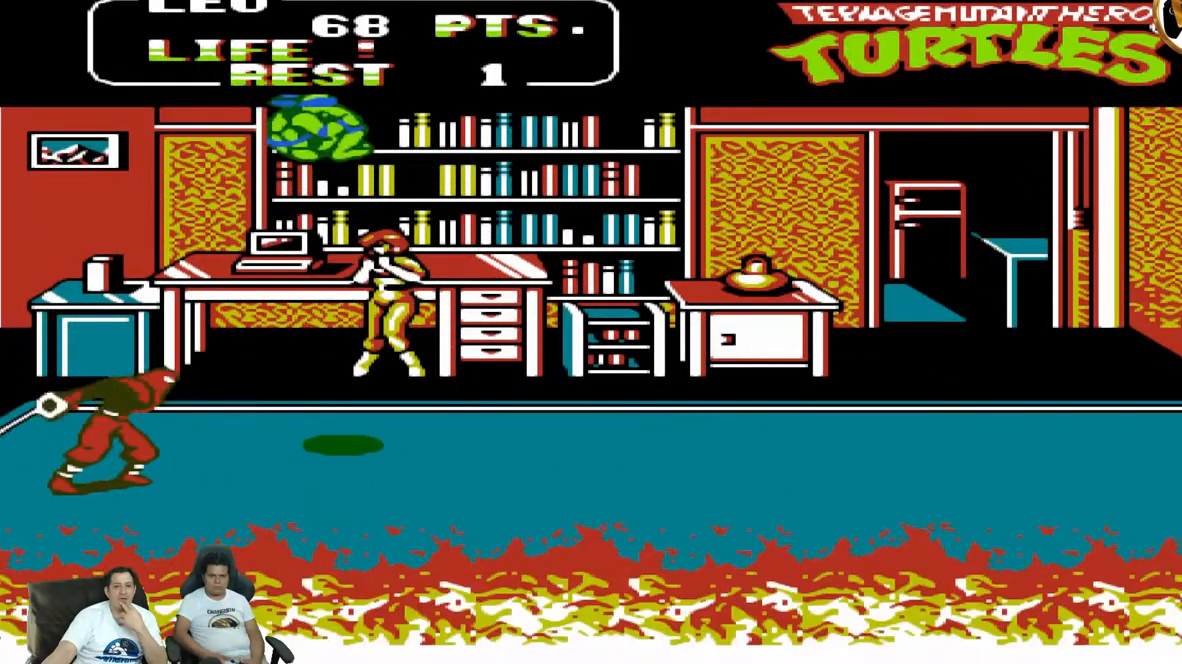
{"buttons": ["DPAD_DOWN", "DPAD_LEFT"], "events": [[167, "DPAD_RIGHT", "up"], [167, "DPAD_UP", "up"], [200, "DPAD_LEFT", "down"], [267, "DPAD_DOWN", "down"]]}